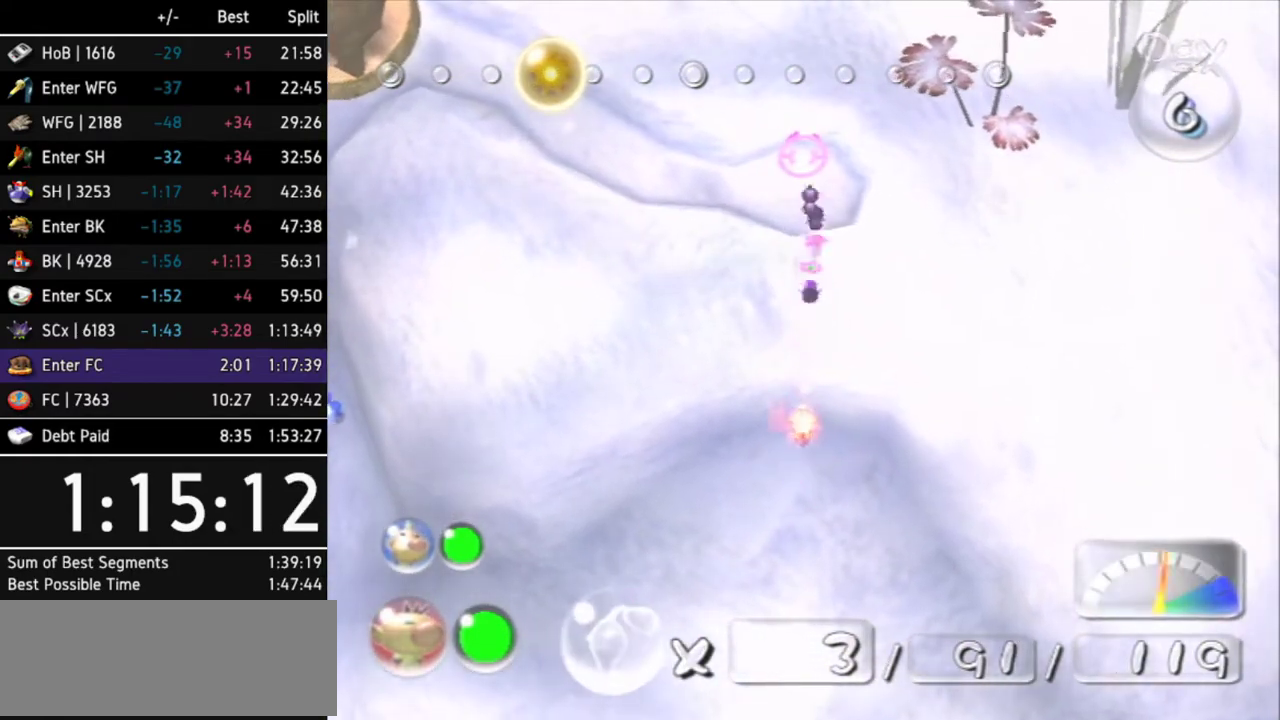
Gameplay with a controller (Nintendo layout); each line is a JSON object with the inputs held at the frame after it. "events" lists button and stick changes between this image and that frame as [ms after this image, input, new state], when the widget could be followed in between. Not read: L3 R3 X other_buttons.
{"buttons": [], "left_stick": "center", "right_stick": "center", "events": [[100, "right_stick", "center"], [333, "Y", "down"], [433, "left_stick", "center"], [467, "Y", "up"]]}
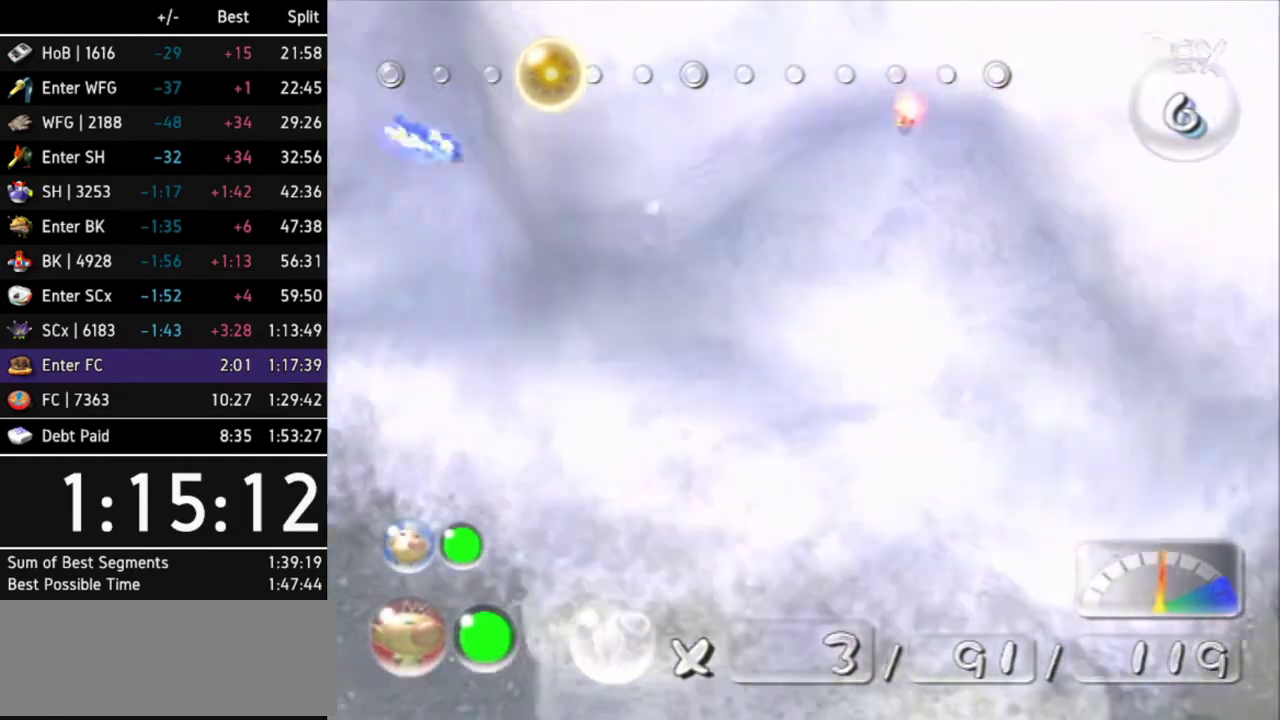
{"buttons": [], "left_stick": "center", "right_stick": "center", "events": []}
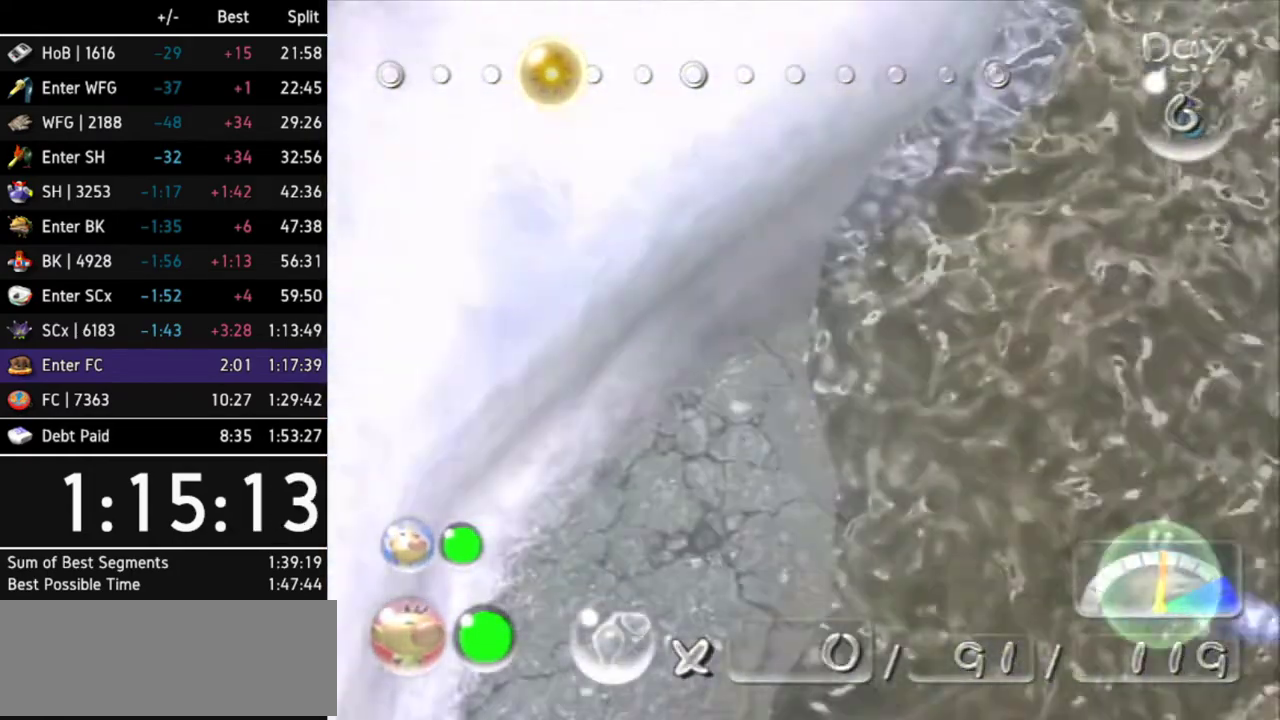
{"buttons": [], "left_stick": "center", "right_stick": "center", "events": []}
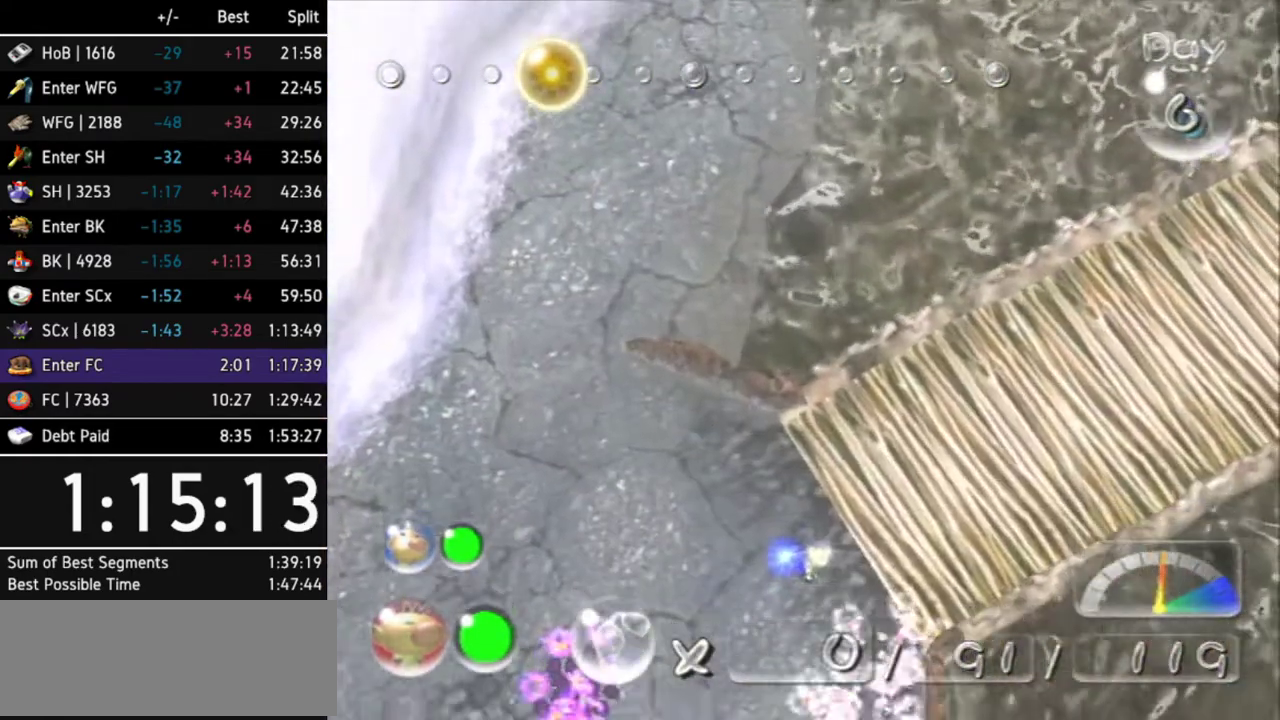
{"buttons": ["B"], "left_stick": "down-left", "right_stick": "center", "events": [[133, "left_stick", "left"], [167, "B", "down"], [200, "left_stick", "down-left"]]}
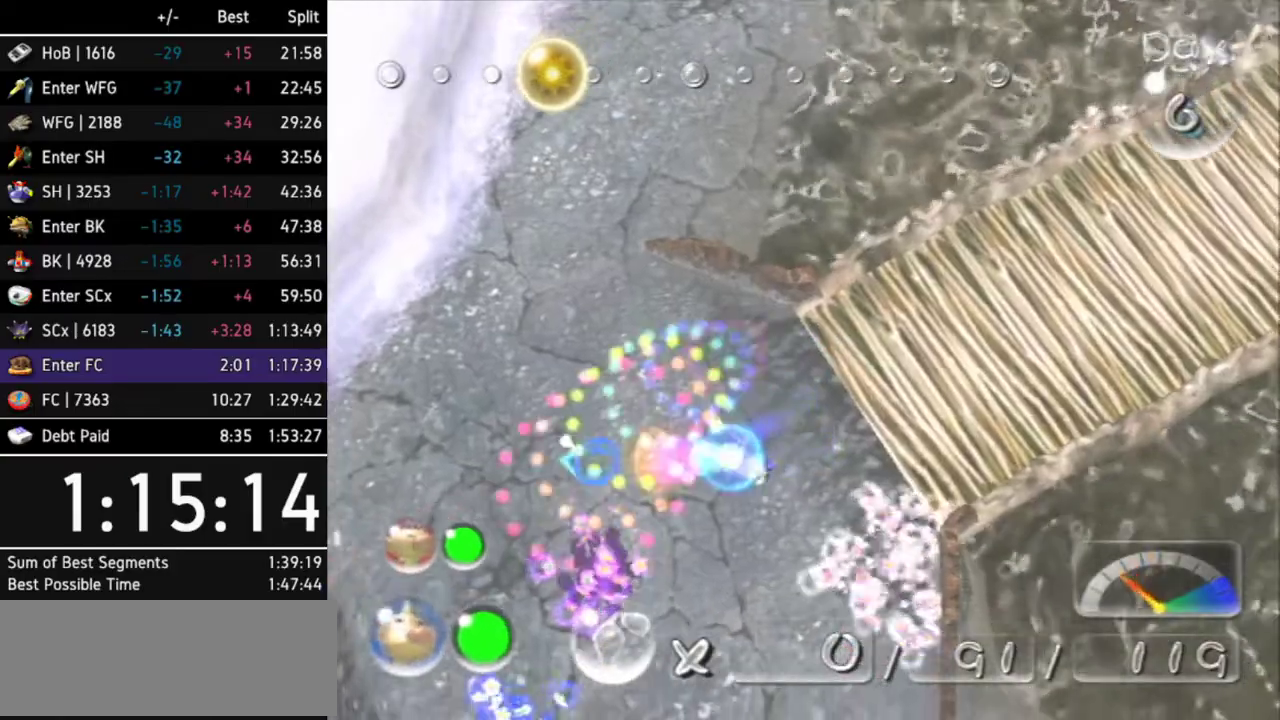
{"buttons": ["B"], "left_stick": "up-right", "right_stick": "center", "events": [[33, "left_stick", "down"], [333, "left_stick", "down-right"], [500, "left_stick", "up-right"]]}
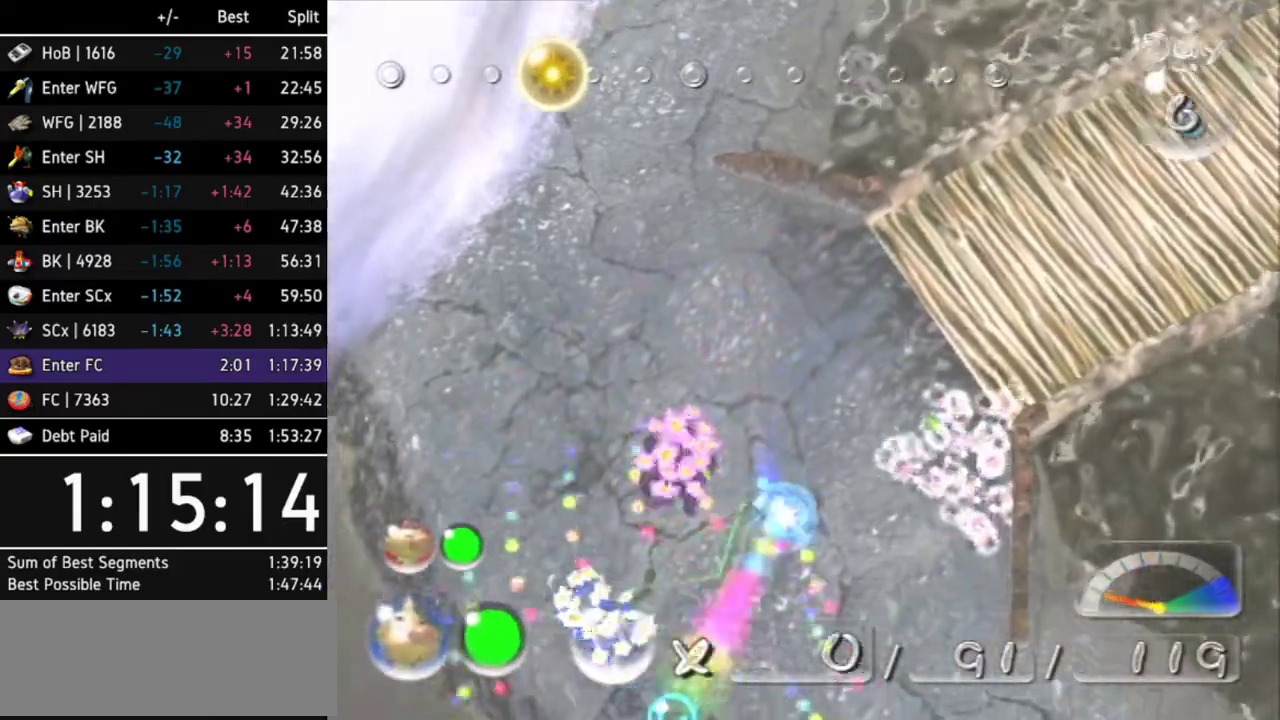
{"buttons": ["B"], "left_stick": "up-right", "right_stick": "center", "events": [[167, "left_stick", "up"], [367, "left_stick", "up-right"]]}
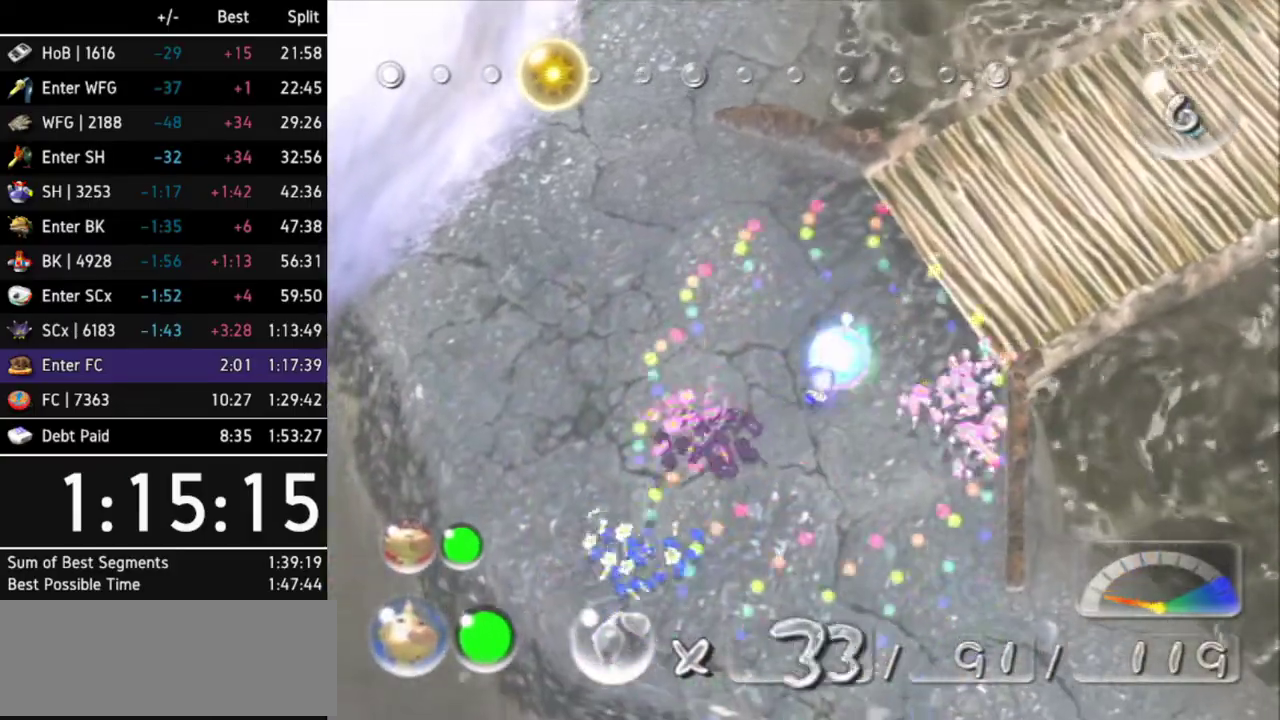
{"buttons": [], "left_stick": "up", "right_stick": "center", "events": [[167, "B", "up"], [300, "L1", "down"], [400, "left_stick", "up"], [433, "L1", "up"]]}
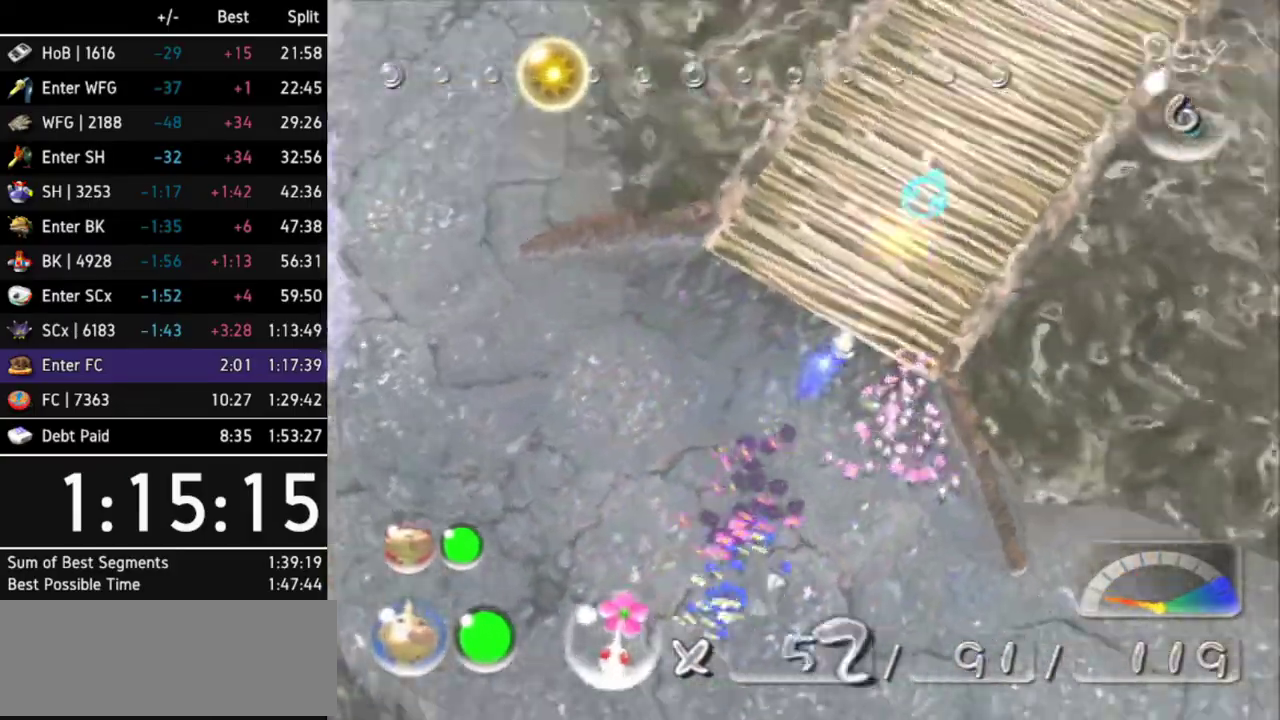
{"buttons": ["A"], "left_stick": "up", "right_stick": "center", "events": [[467, "A", "down"]]}
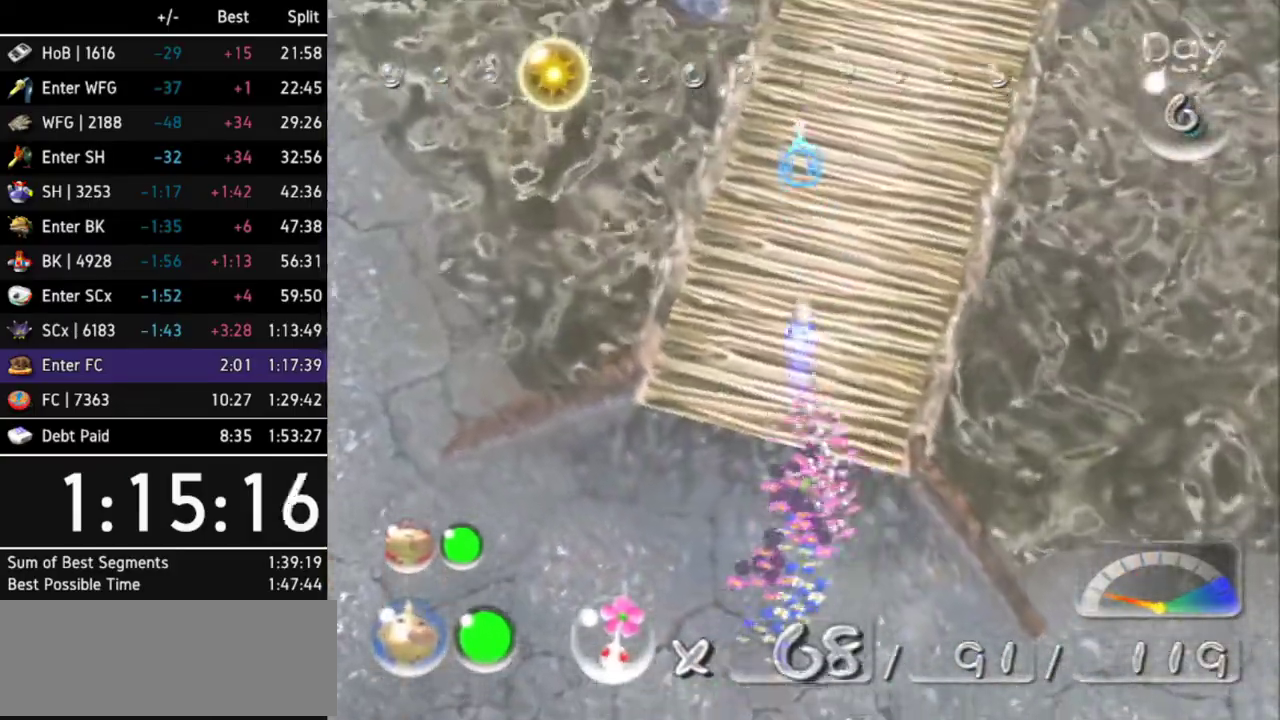
{"buttons": ["A"], "left_stick": "up", "right_stick": "center", "events": [[100, "left_stick", "up-right"], [233, "L1", "down"], [267, "left_stick", "up"], [367, "L1", "up"]]}
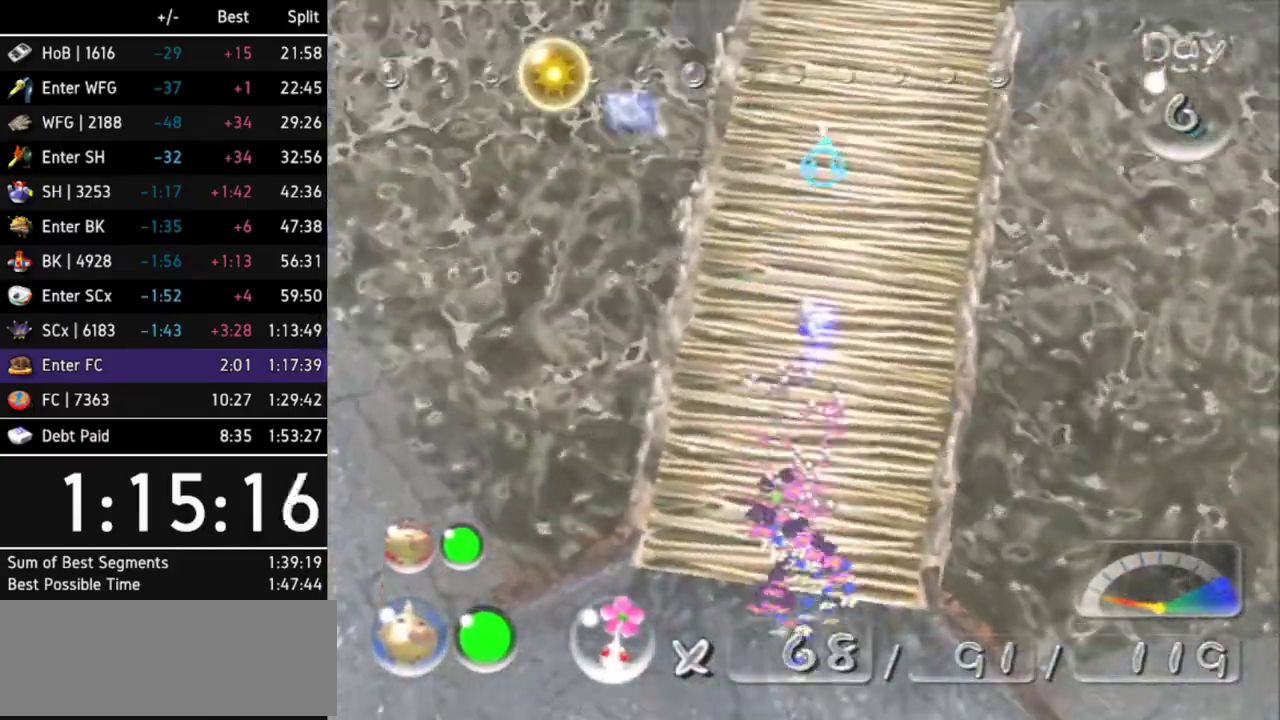
{"buttons": ["A"], "left_stick": "up", "right_stick": "center", "events": [[67, "DPAD_RIGHT", "down"], [233, "DPAD_RIGHT", "up"]]}
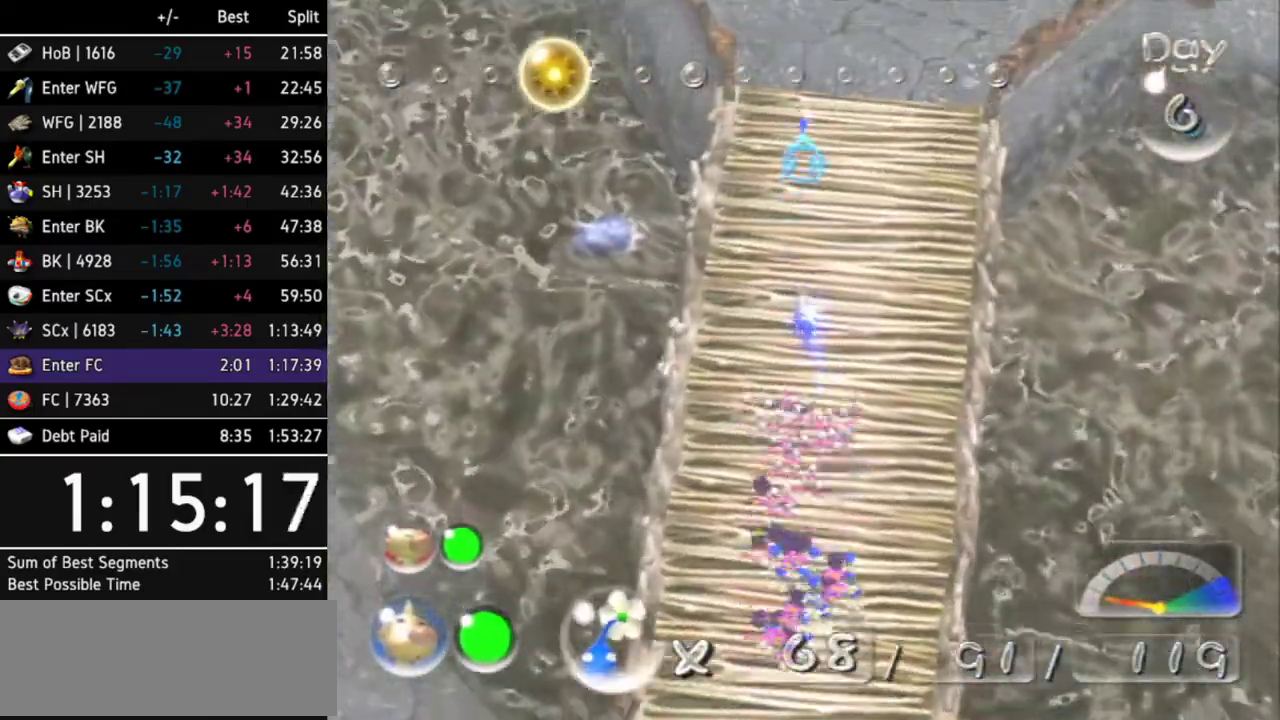
{"buttons": ["A"], "left_stick": "up", "right_stick": "center", "events": [[33, "DPAD_RIGHT", "down"], [133, "DPAD_RIGHT", "up"]]}
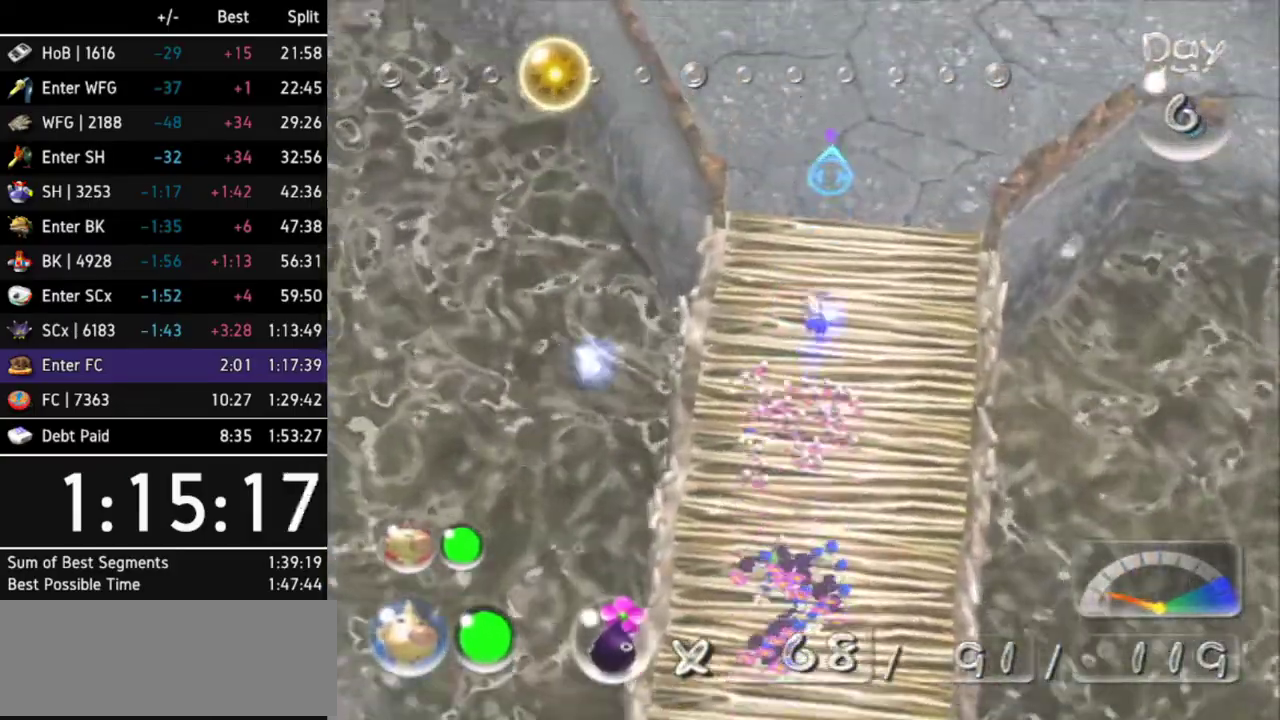
{"buttons": ["A"], "left_stick": "up", "right_stick": "center", "events": []}
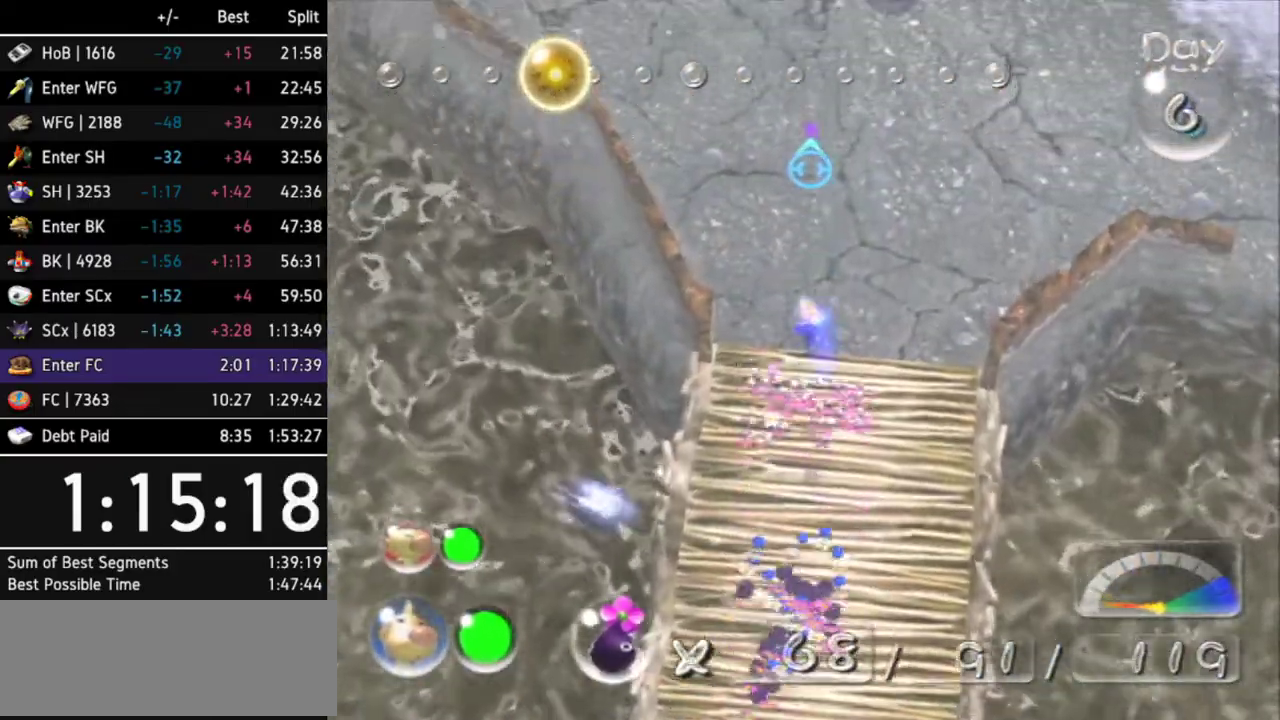
{"buttons": ["A"], "left_stick": "up-left", "right_stick": "center", "events": [[100, "left_stick", "center"], [300, "left_stick", "up"], [500, "left_stick", "up-left"]]}
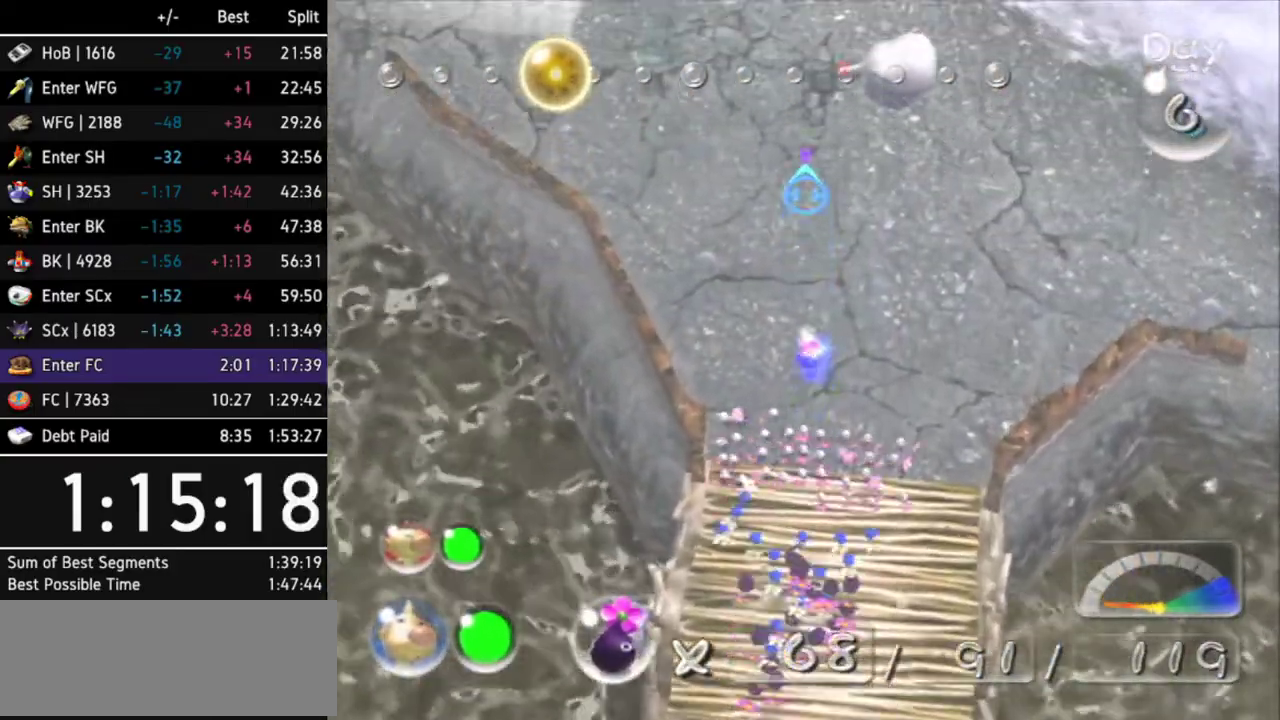
{"buttons": ["A"], "left_stick": "up-right", "right_stick": "center", "events": [[100, "left_stick", "up-right"]]}
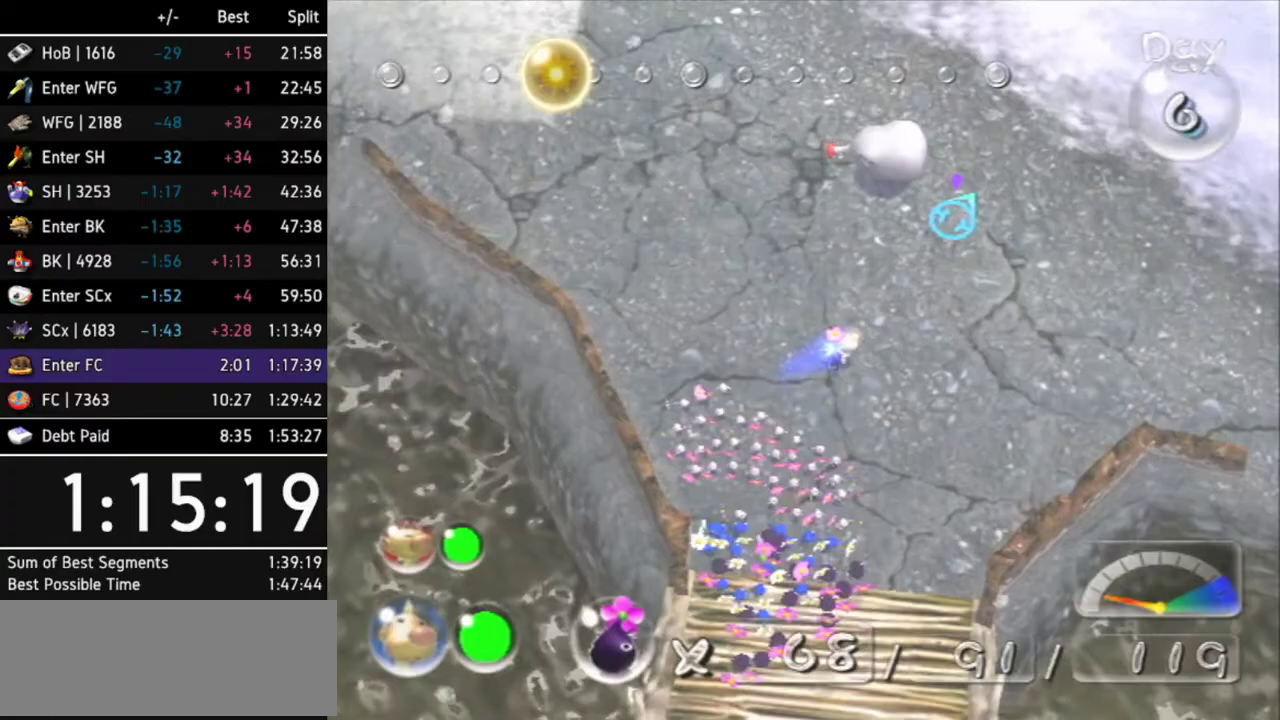
{"buttons": ["A"], "left_stick": "up-right", "right_stick": "center", "events": []}
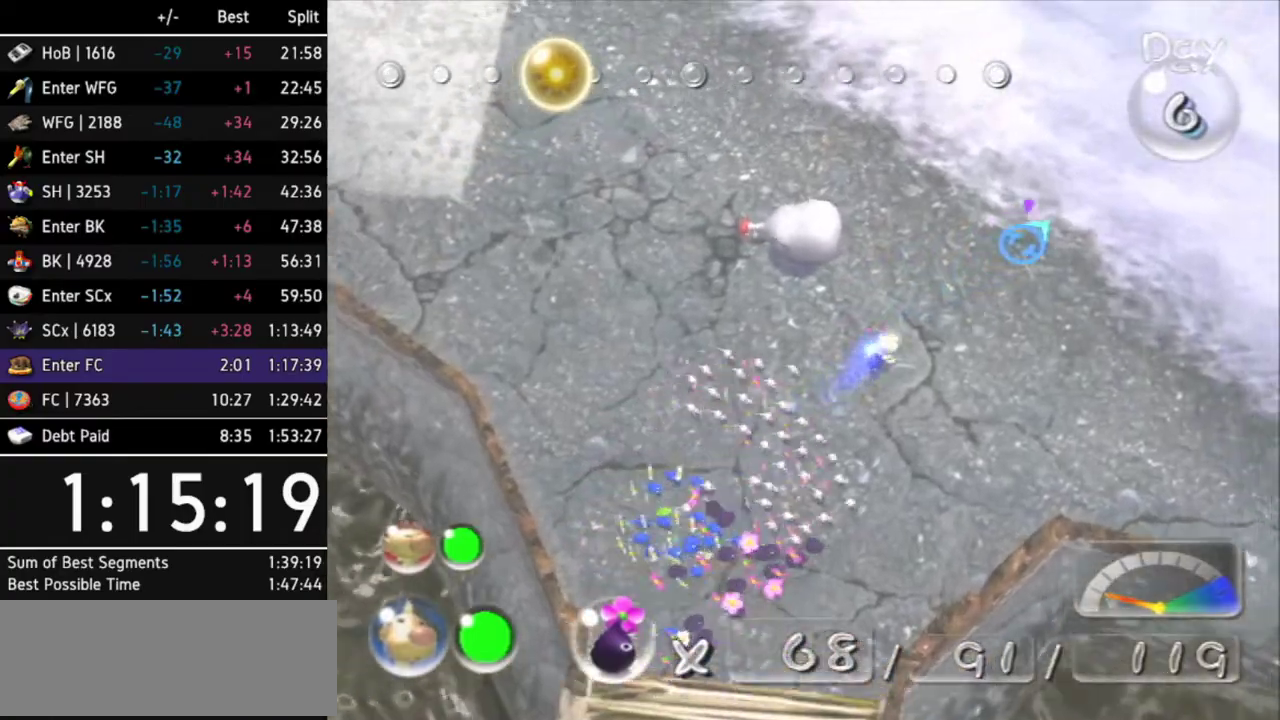
{"buttons": ["A"], "left_stick": "up-right", "right_stick": "center", "events": []}
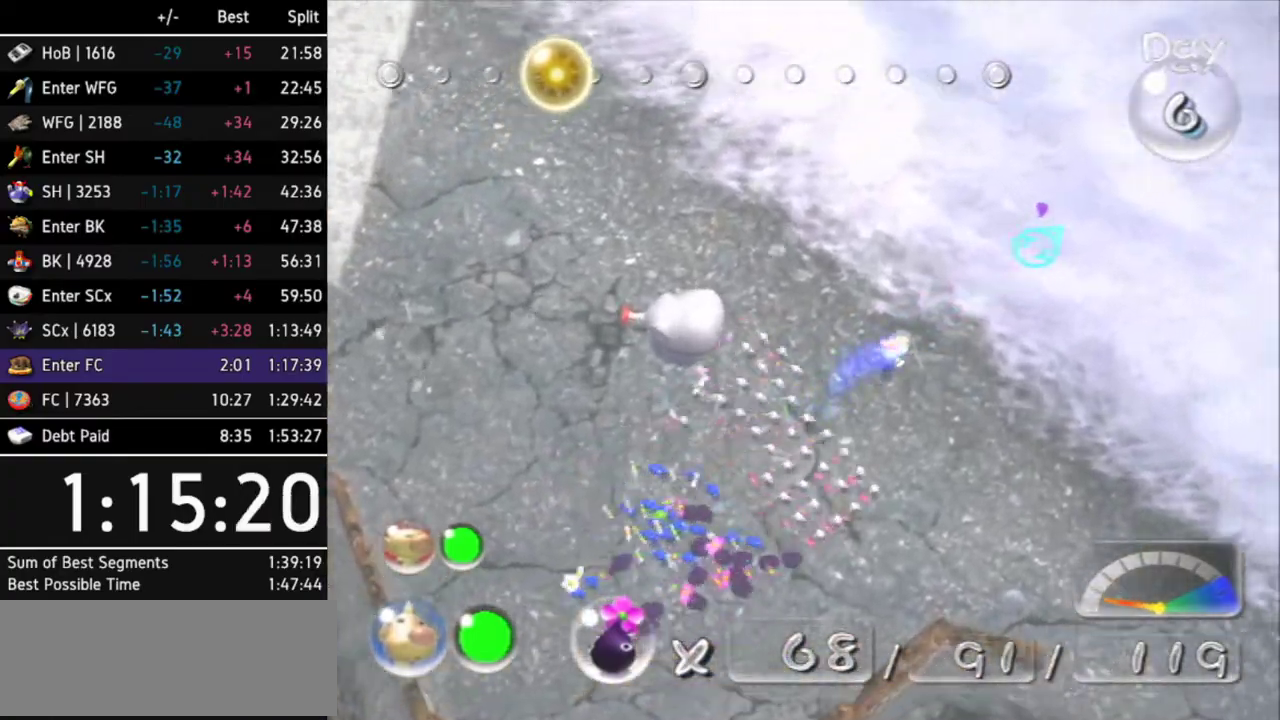
{"buttons": ["A"], "left_stick": "up-left", "right_stick": "center", "events": [[100, "left_stick", "up"], [367, "left_stick", "up-left"]]}
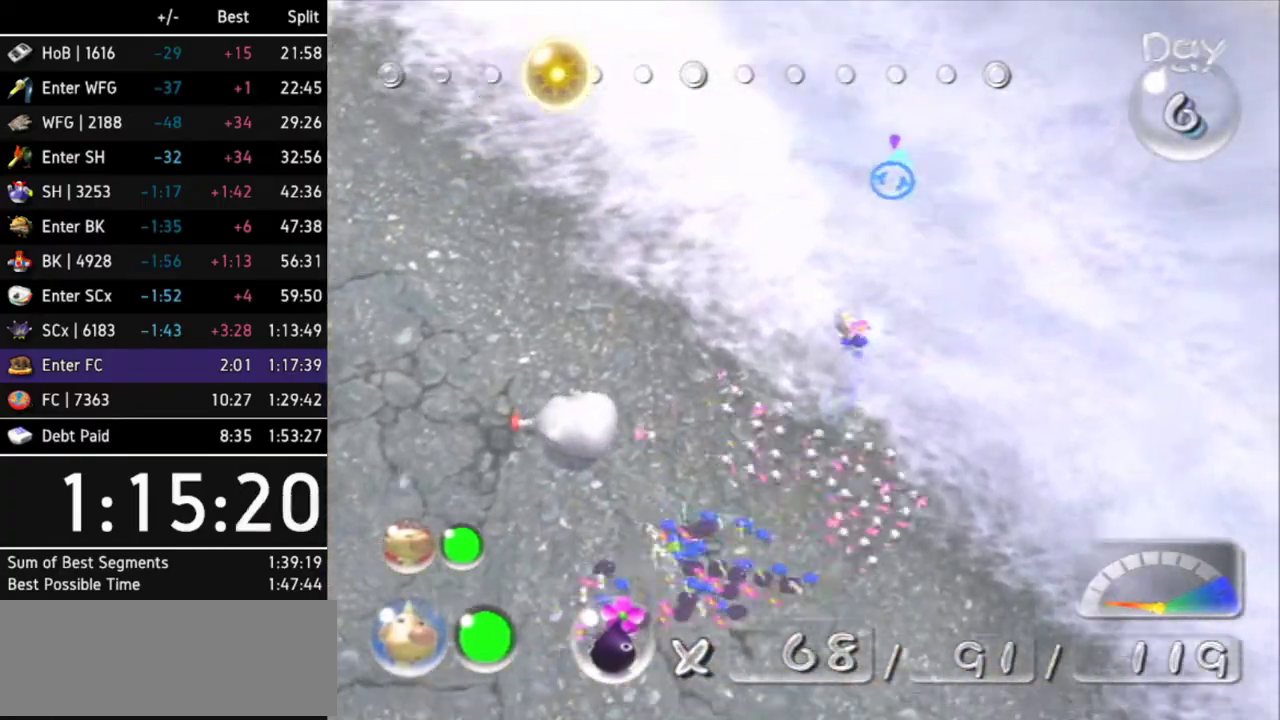
{"buttons": ["A"], "left_stick": "up-left", "right_stick": "center", "events": [[33, "left_stick", "center"], [133, "left_stick", "up-left"]]}
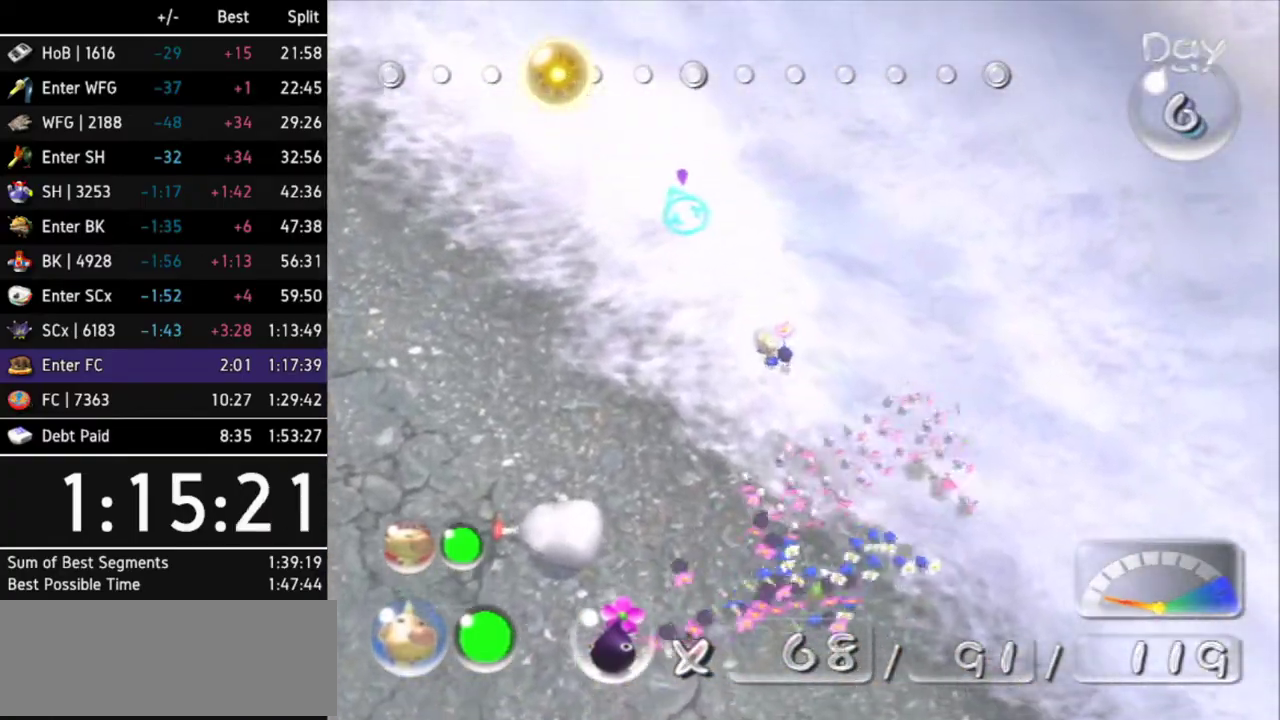
{"buttons": ["A"], "left_stick": "up-left", "right_stick": "center", "events": []}
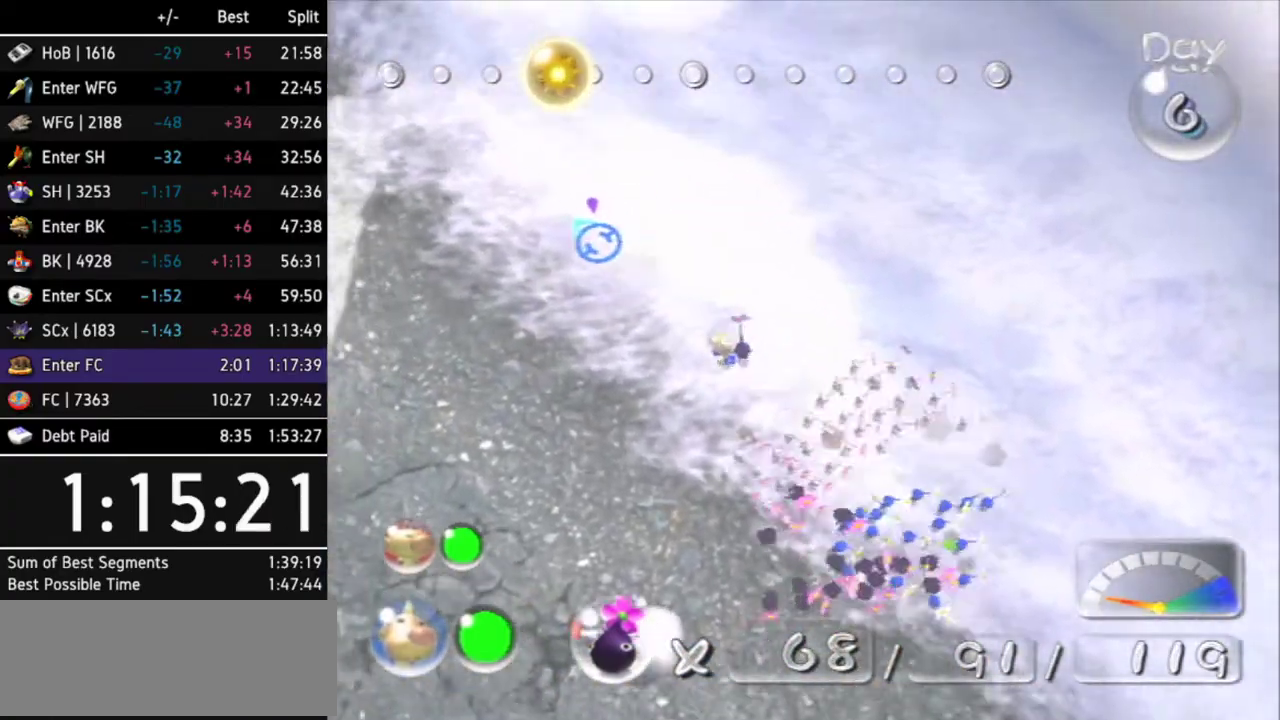
{"buttons": ["A"], "left_stick": "up-left", "right_stick": "center", "events": []}
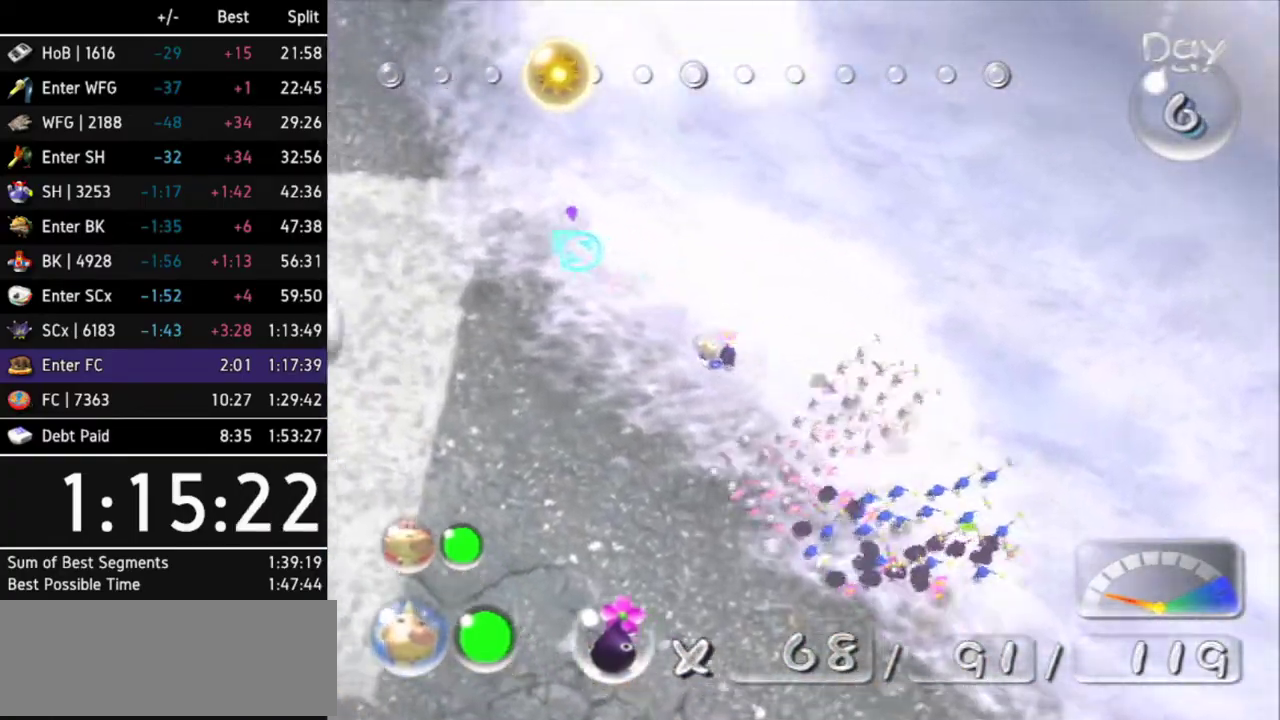
{"buttons": ["A"], "left_stick": "up-left", "right_stick": "center", "events": []}
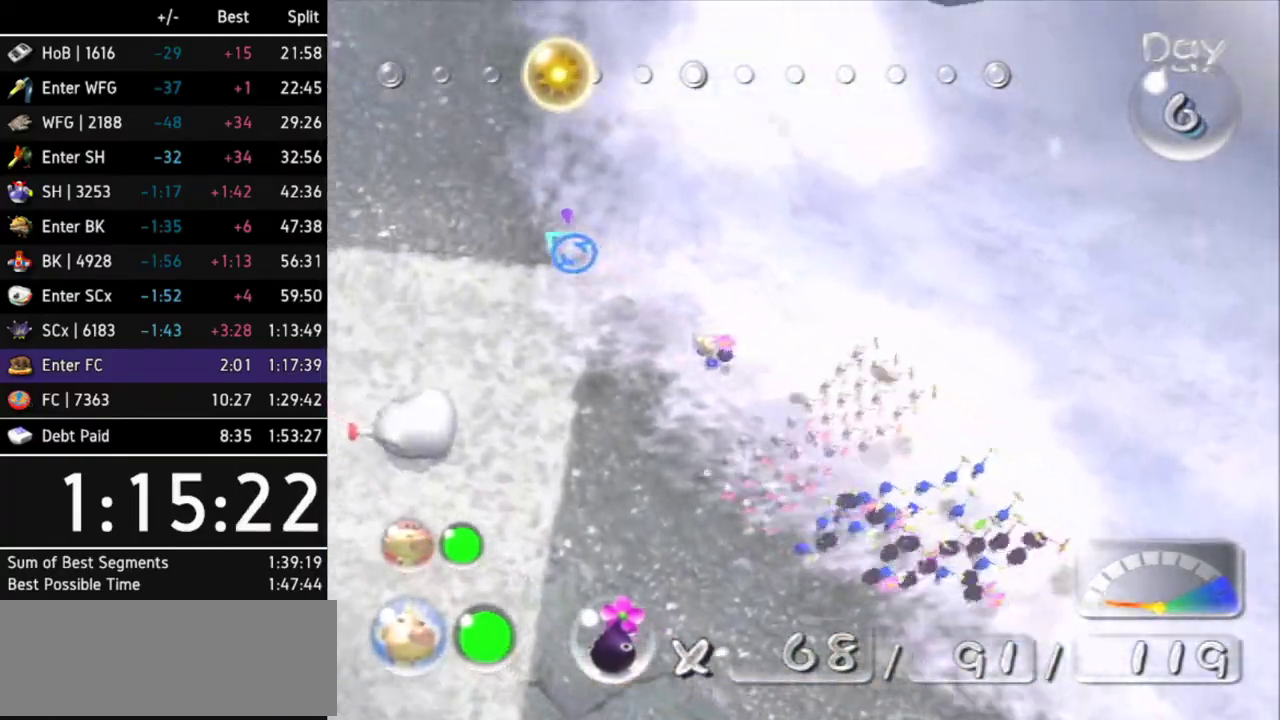
{"buttons": ["A"], "left_stick": "up-left", "right_stick": "center", "events": []}